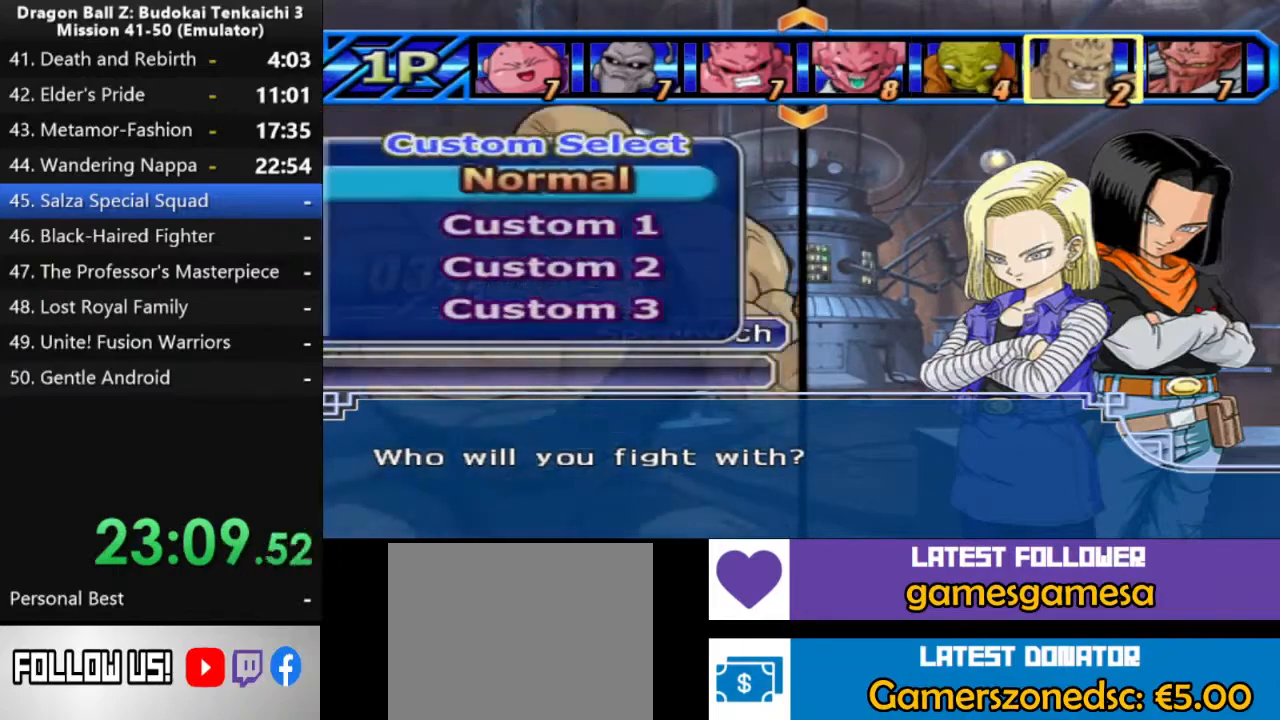
Gameplay with a controller (PlayStation layout); each line is a JSON object with the inputs held at the frame after it. "events" lists button and stick changes between this image and that frame as [ms after this image, input, new state], when the widget could be followed in between. Not read: CROSS.
{"buttons": [], "left_stick": "center", "right_stick": "center", "events": []}
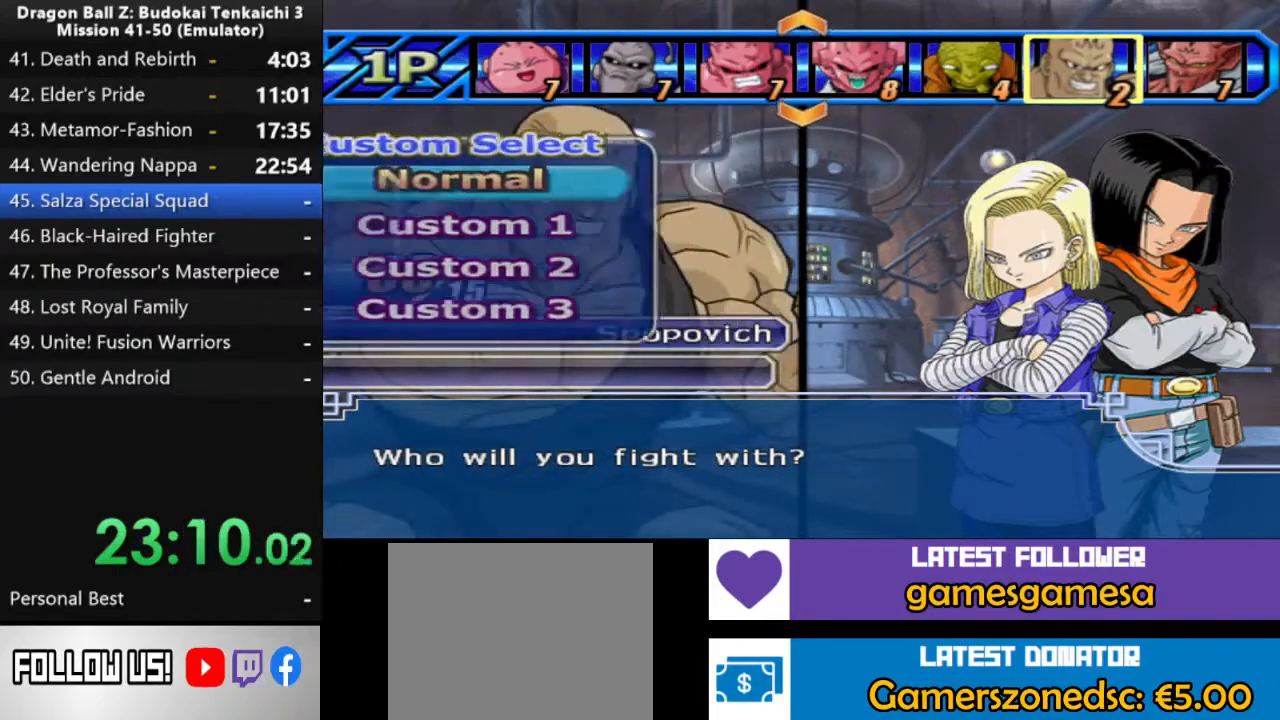
{"buttons": [], "left_stick": "center", "right_stick": "center", "events": []}
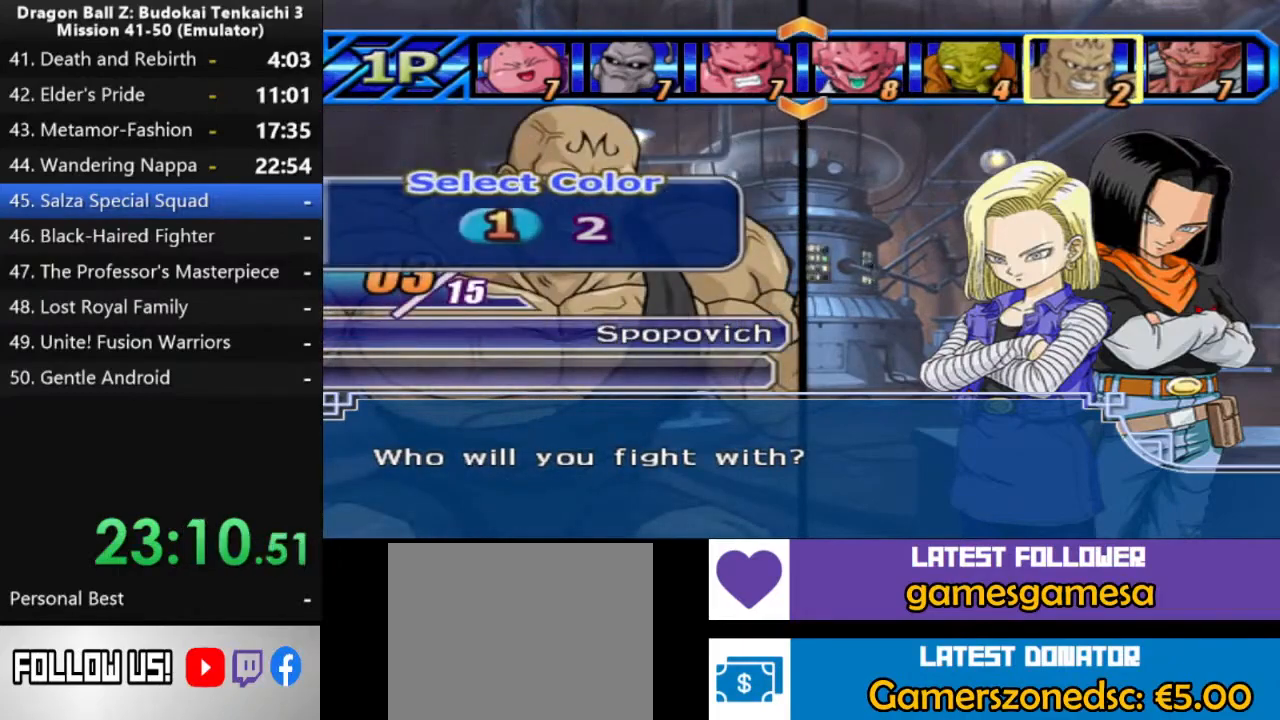
{"buttons": [], "left_stick": "center", "right_stick": "center", "events": [[150, "DPAD_RIGHT", "down"], [267, "DPAD_RIGHT", "up"]]}
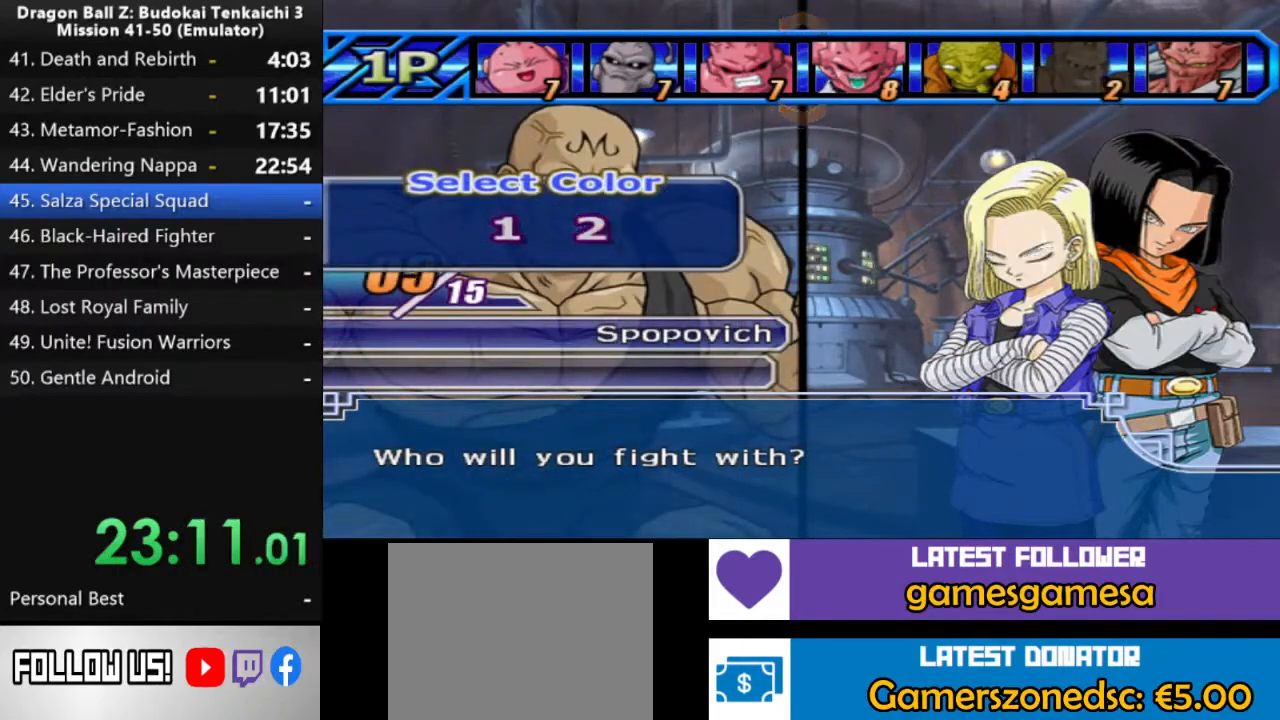
{"buttons": [], "left_stick": "center", "right_stick": "center", "events": []}
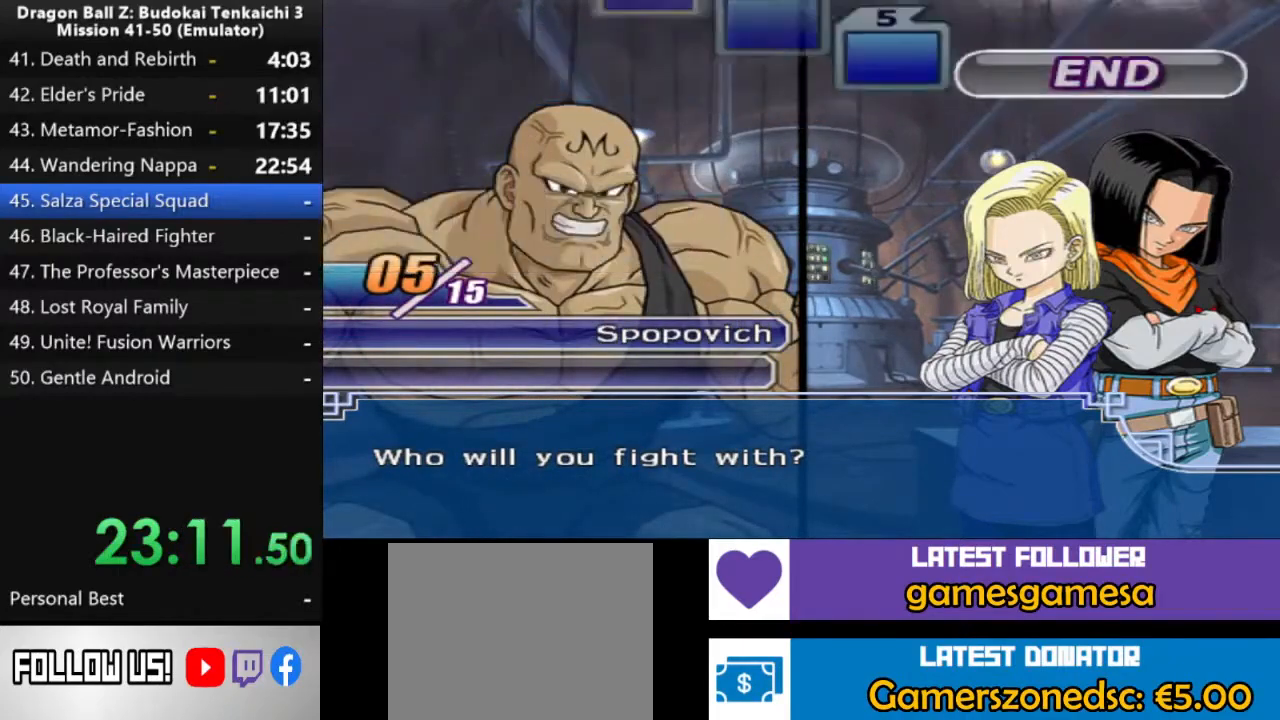
{"buttons": [], "left_stick": "center", "right_stick": "center", "events": []}
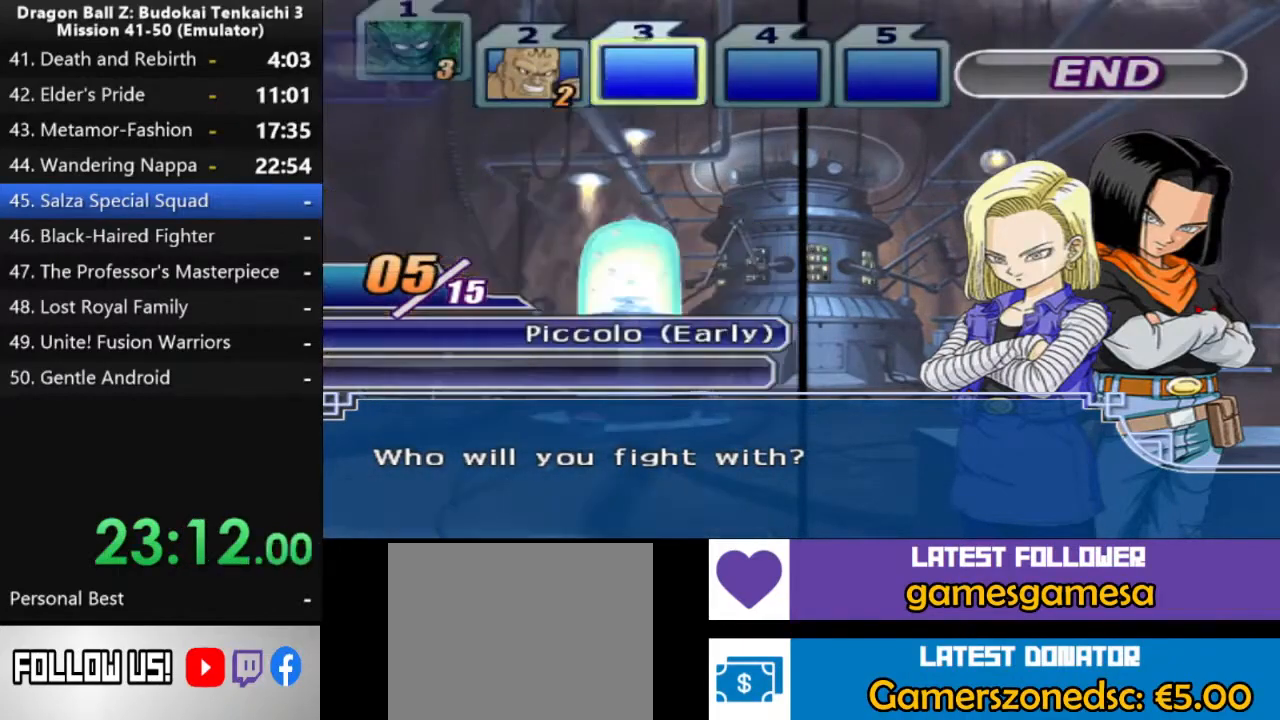
{"buttons": ["DPAD_UP"], "left_stick": "center", "right_stick": "center", "events": [[417, "DPAD_UP", "down"]]}
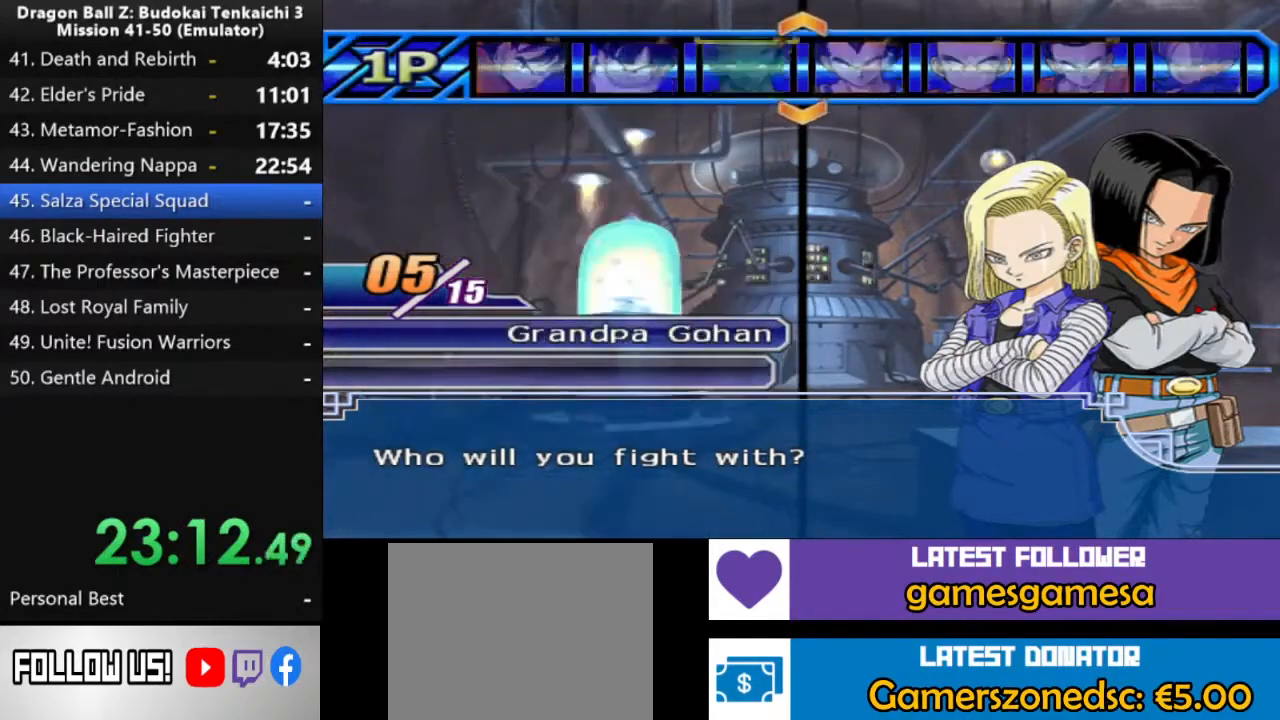
{"buttons": ["DPAD_RIGHT"], "left_stick": "center", "right_stick": "center", "events": [[17, "DPAD_UP", "up"], [150, "DPAD_UP", "down"], [267, "DPAD_UP", "up"], [500, "DPAD_RIGHT", "down"]]}
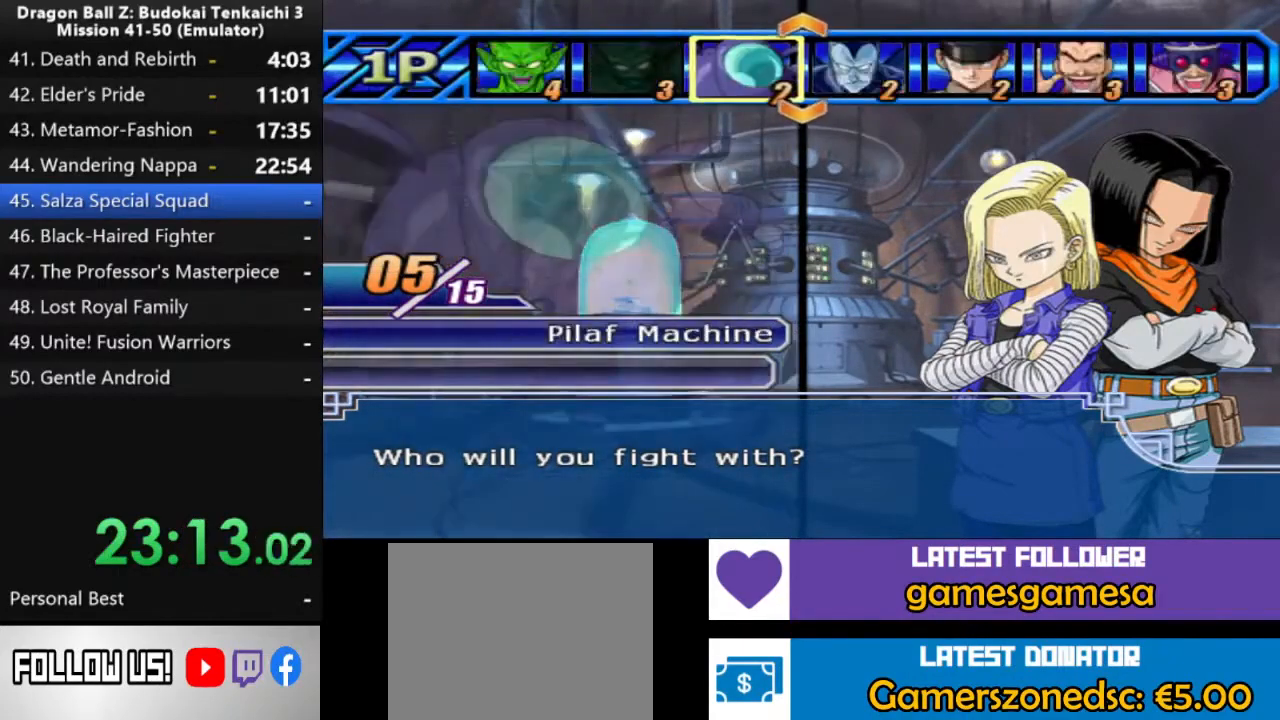
{"buttons": ["DPAD_RIGHT"], "left_stick": "center", "right_stick": "center", "events": [[83, "DPAD_RIGHT", "up"], [250, "DPAD_DOWN", "down"], [367, "DPAD_DOWN", "up"], [500, "DPAD_RIGHT", "down"]]}
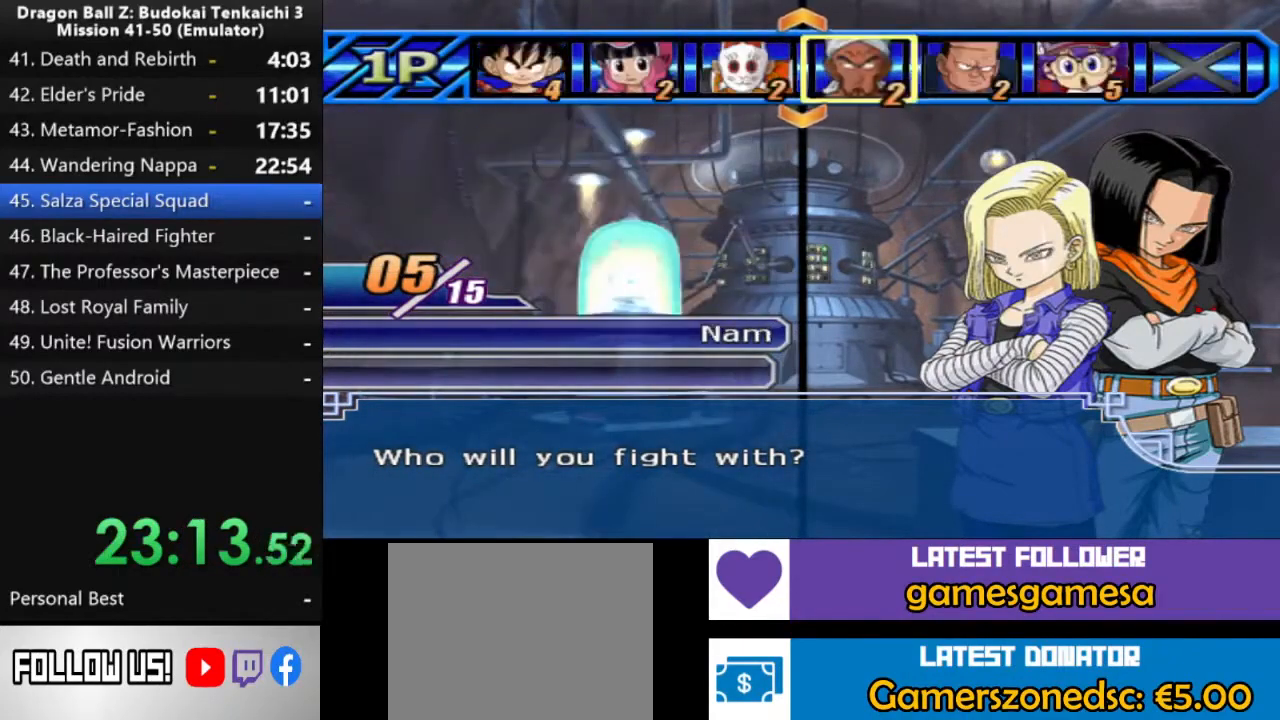
{"buttons": [], "left_stick": "center", "right_stick": "center", "events": [[100, "DPAD_RIGHT", "up"], [267, "DPAD_RIGHT", "down"], [383, "DPAD_RIGHT", "up"]]}
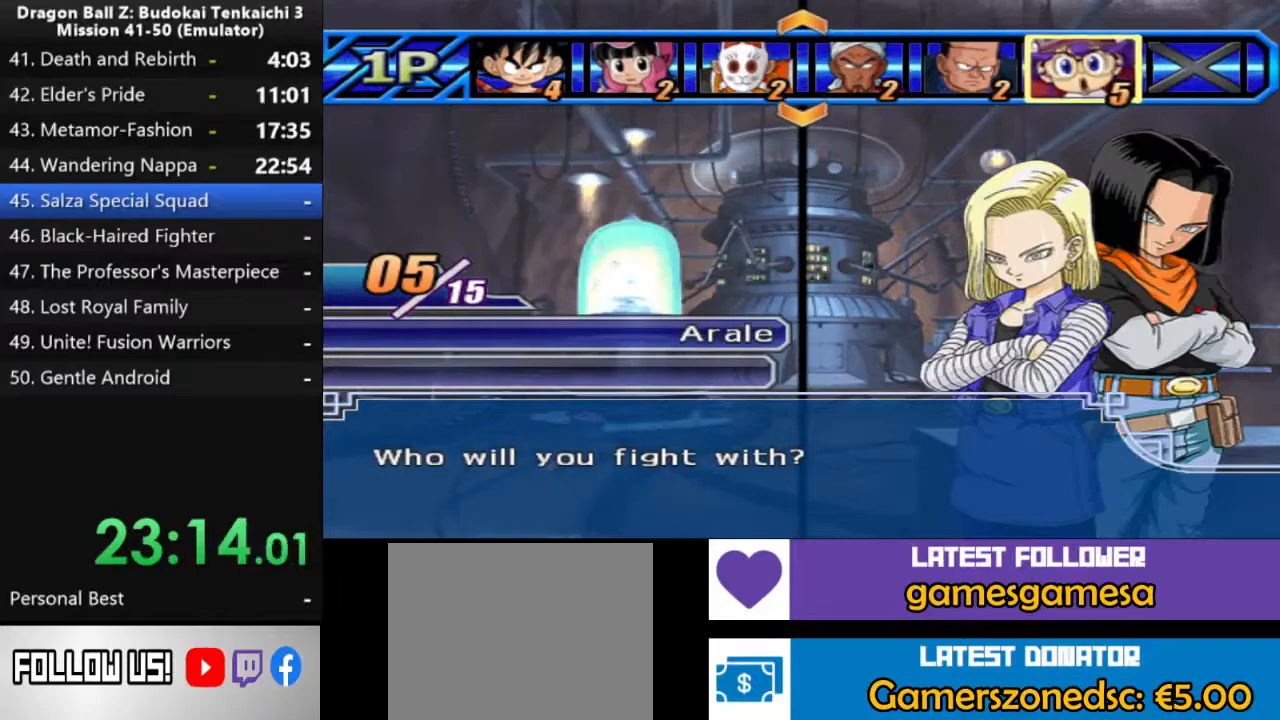
{"buttons": [], "left_stick": "center", "right_stick": "center", "events": []}
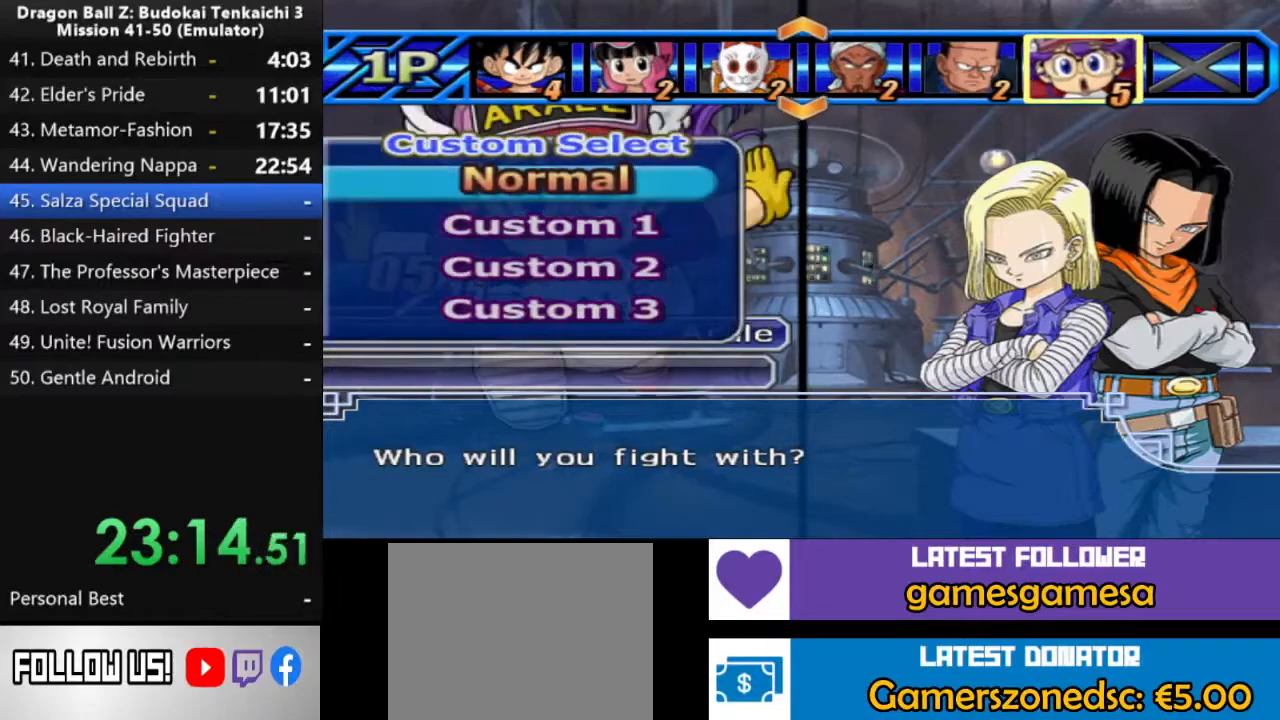
{"buttons": [], "left_stick": "center", "right_stick": "center", "events": []}
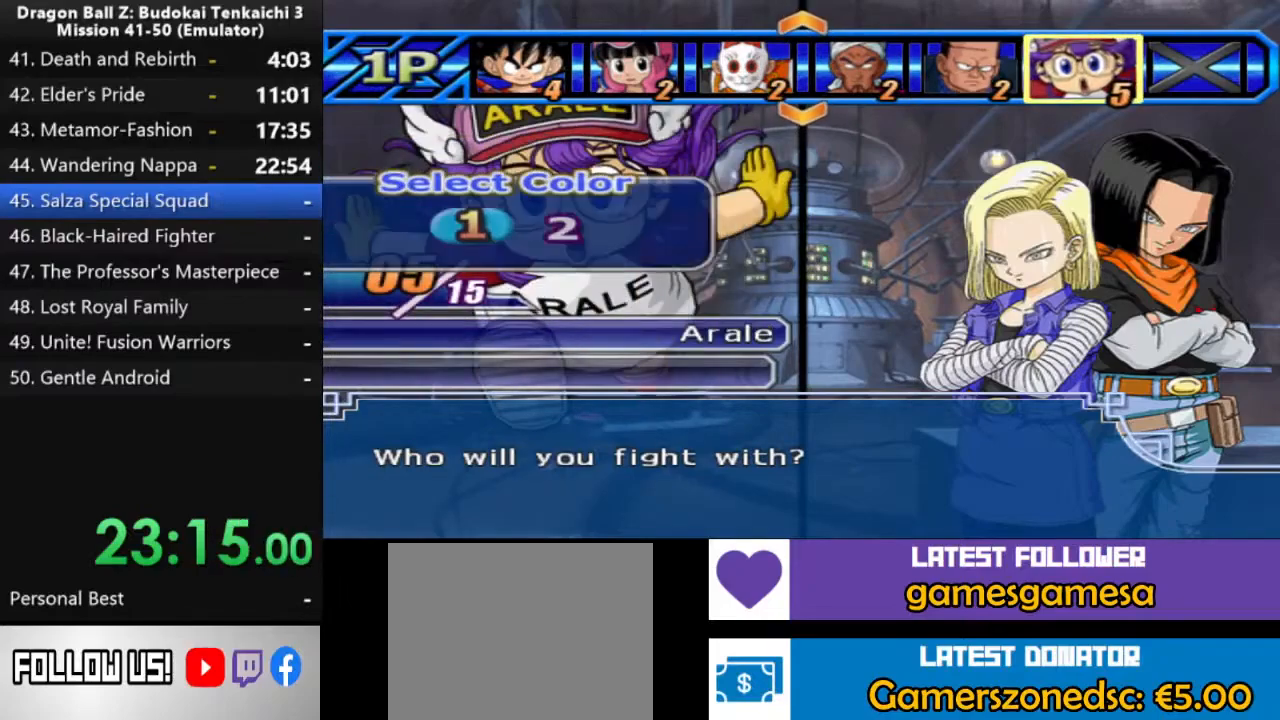
{"buttons": [], "left_stick": "center", "right_stick": "center", "events": []}
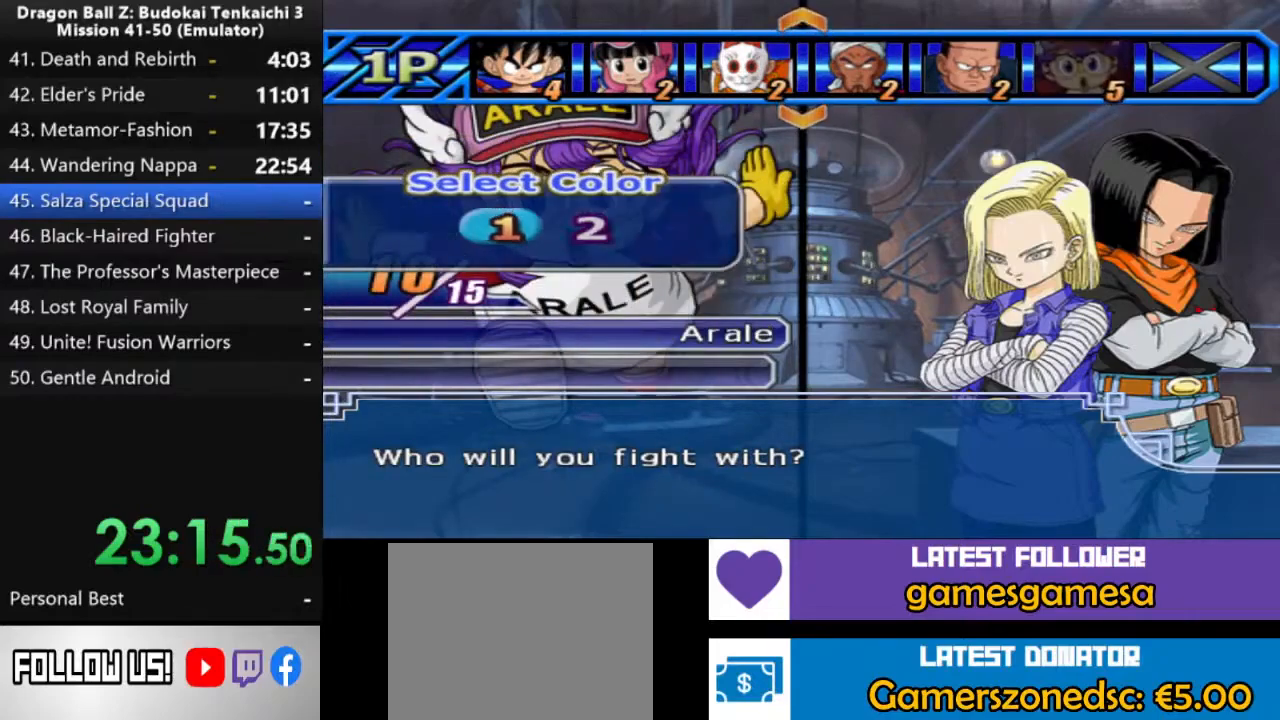
{"buttons": [], "left_stick": "center", "right_stick": "center", "events": []}
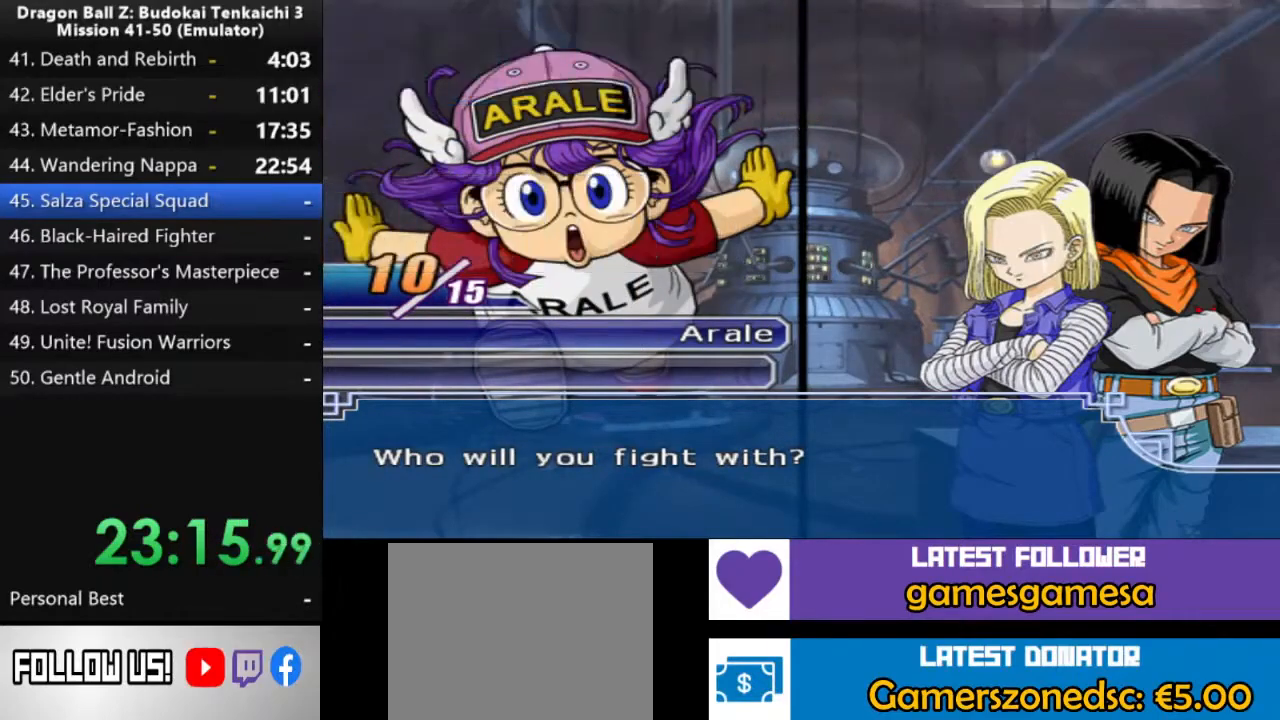
{"buttons": [], "left_stick": "center", "right_stick": "center", "events": []}
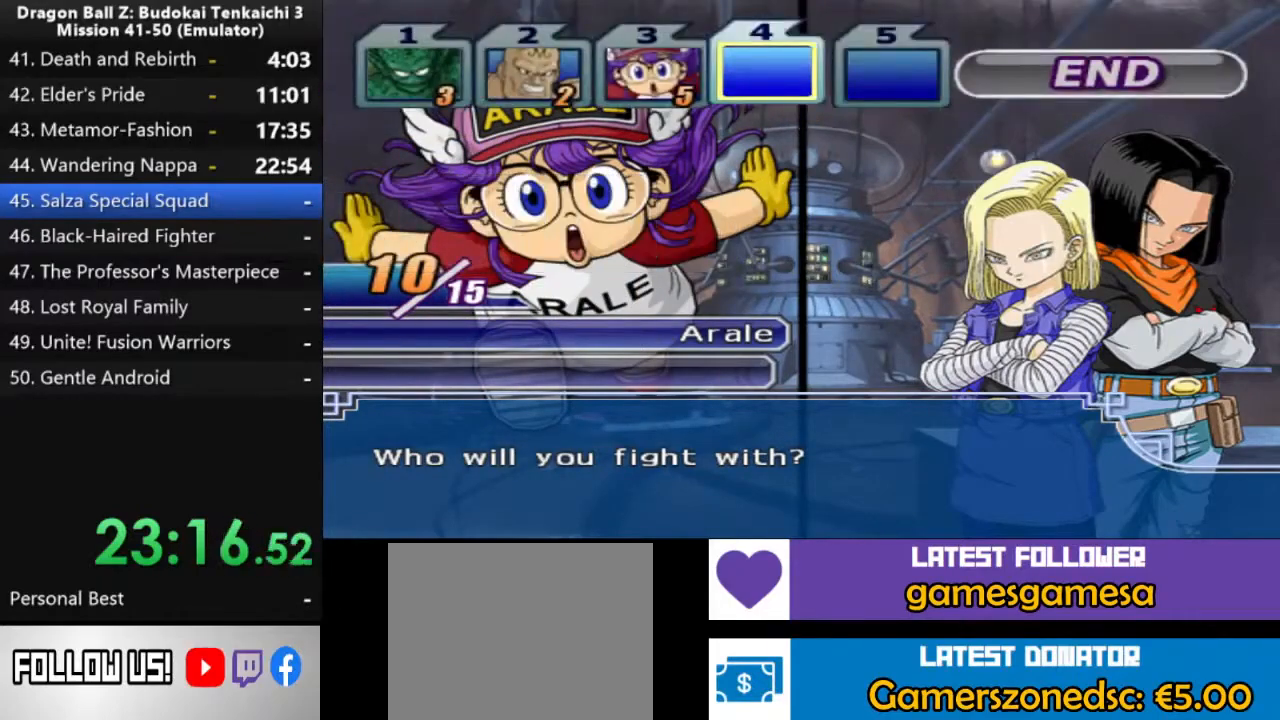
{"buttons": [], "left_stick": "center", "right_stick": "center", "events": []}
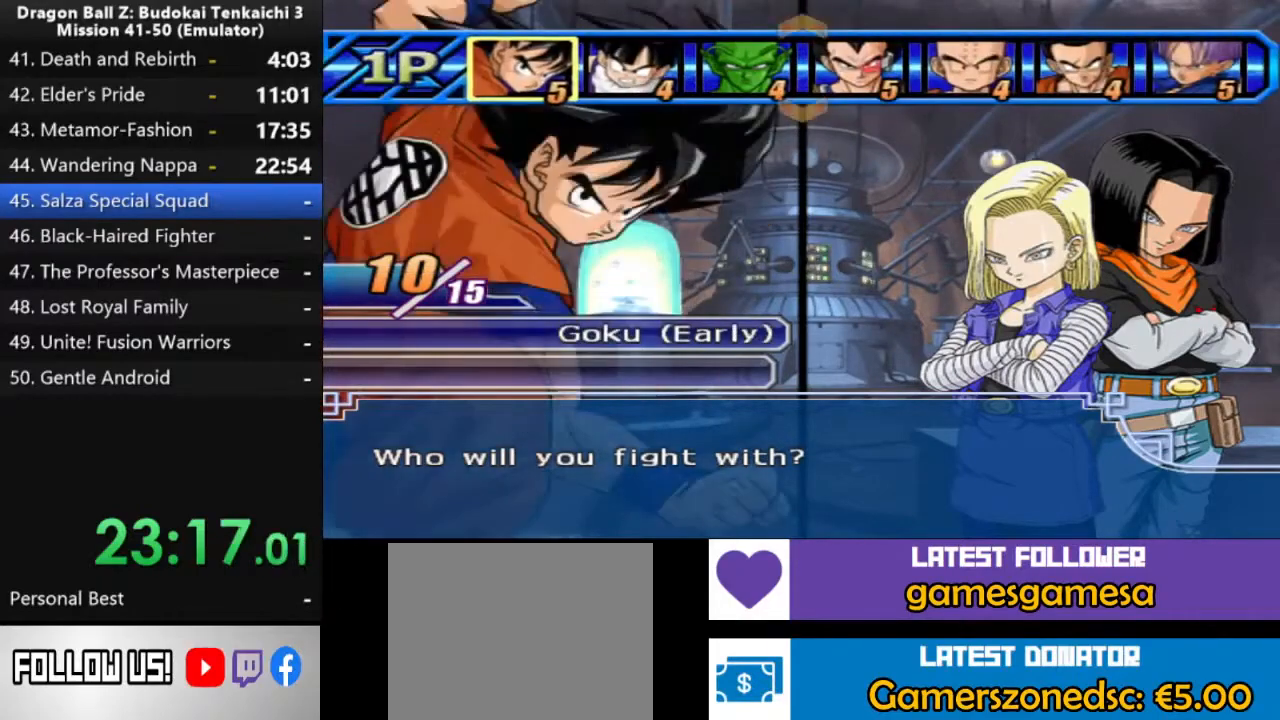
{"buttons": [], "left_stick": "center", "right_stick": "center", "events": [[83, "DPAD_LEFT", "down"], [167, "DPAD_LEFT", "up"]]}
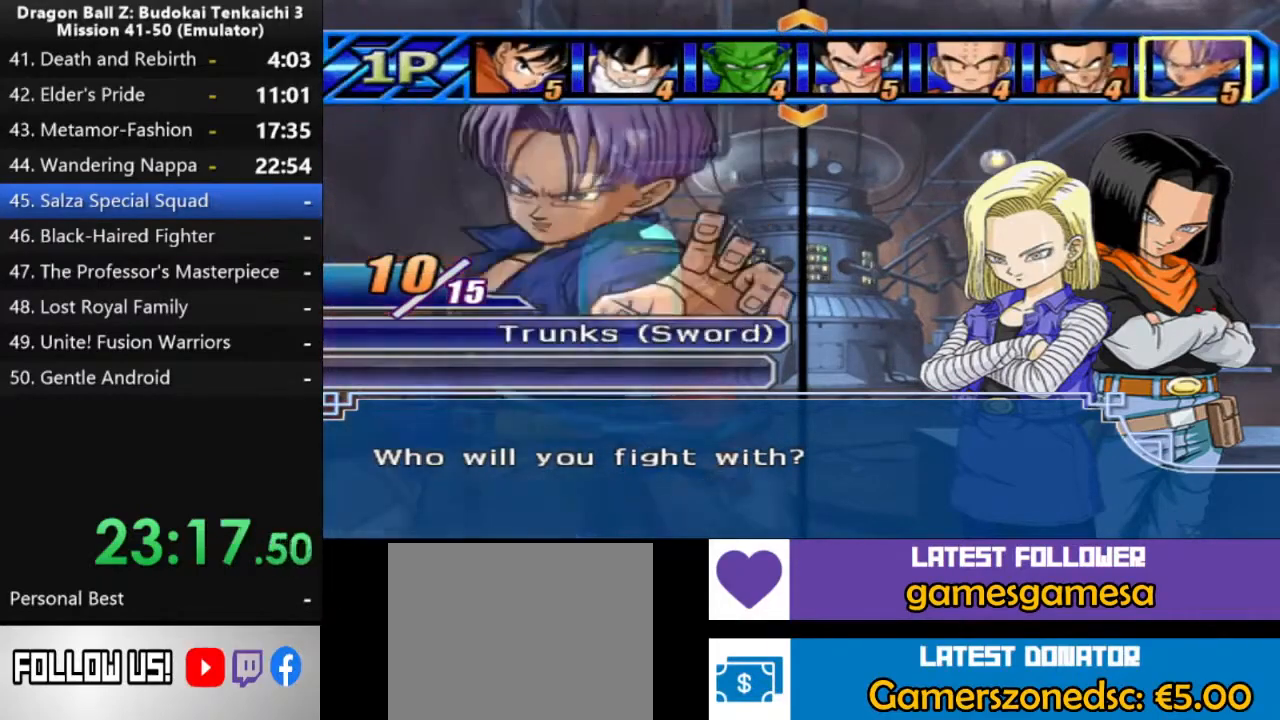
{"buttons": [], "left_stick": "center", "right_stick": "center", "events": [[33, "DPAD_RIGHT", "down"], [117, "DPAD_RIGHT", "up"]]}
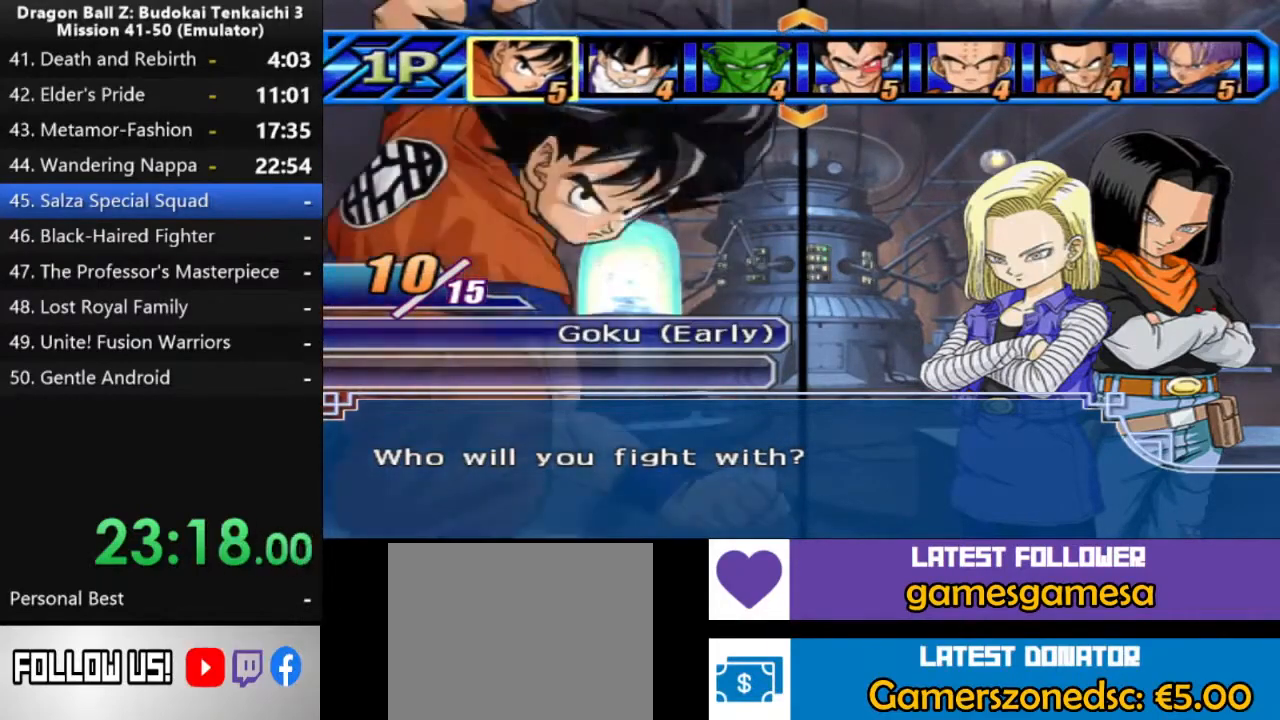
{"buttons": [], "left_stick": "center", "right_stick": "center", "events": []}
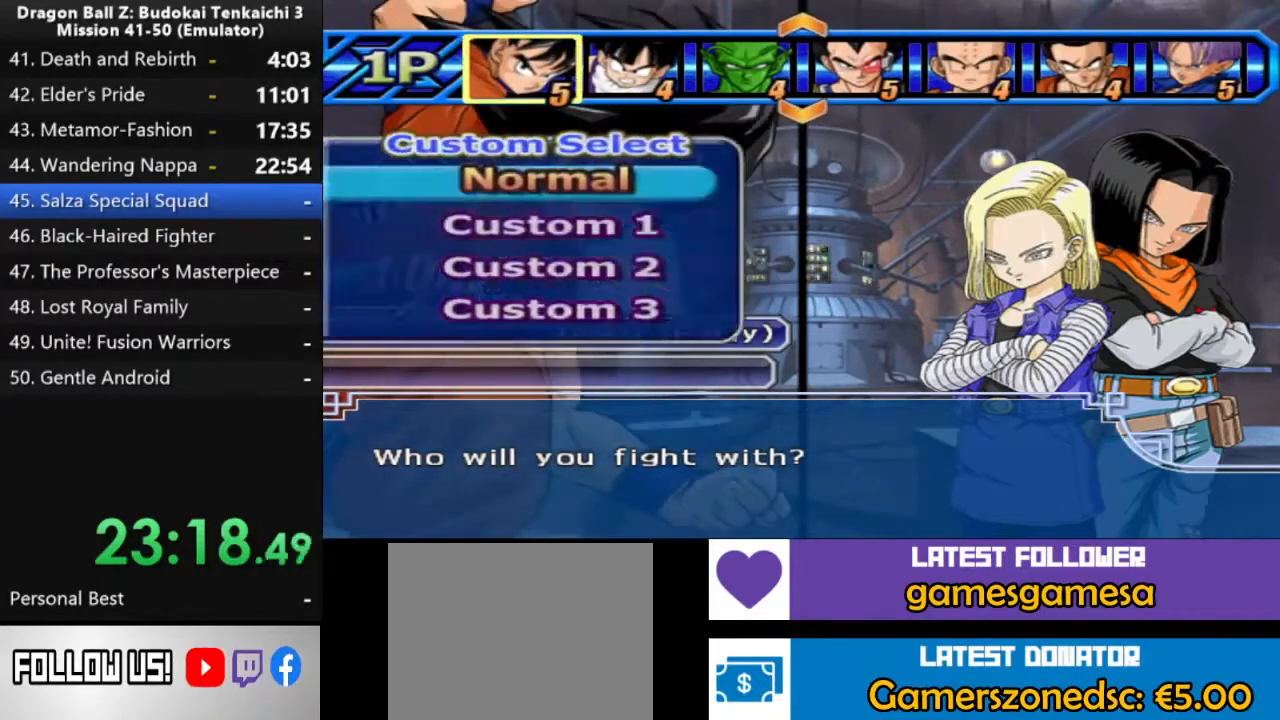
{"buttons": [], "left_stick": "center", "right_stick": "center", "events": []}
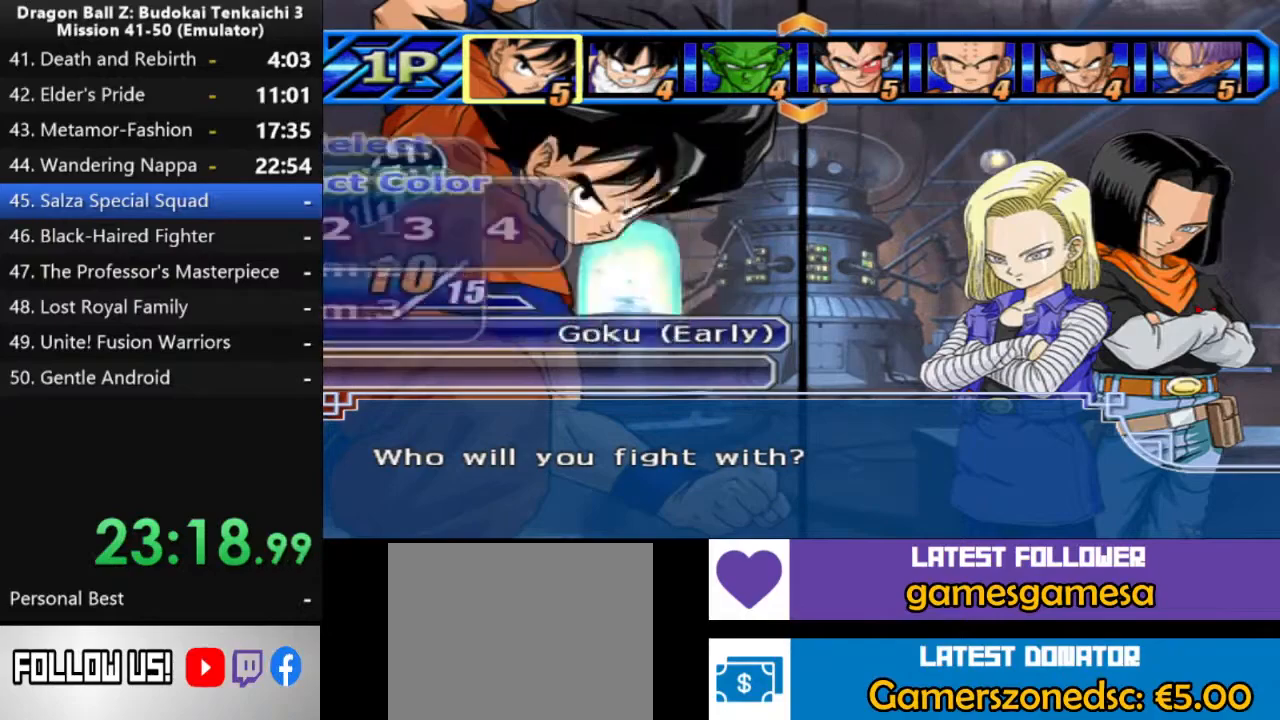
{"buttons": [], "left_stick": "center", "right_stick": "center", "events": []}
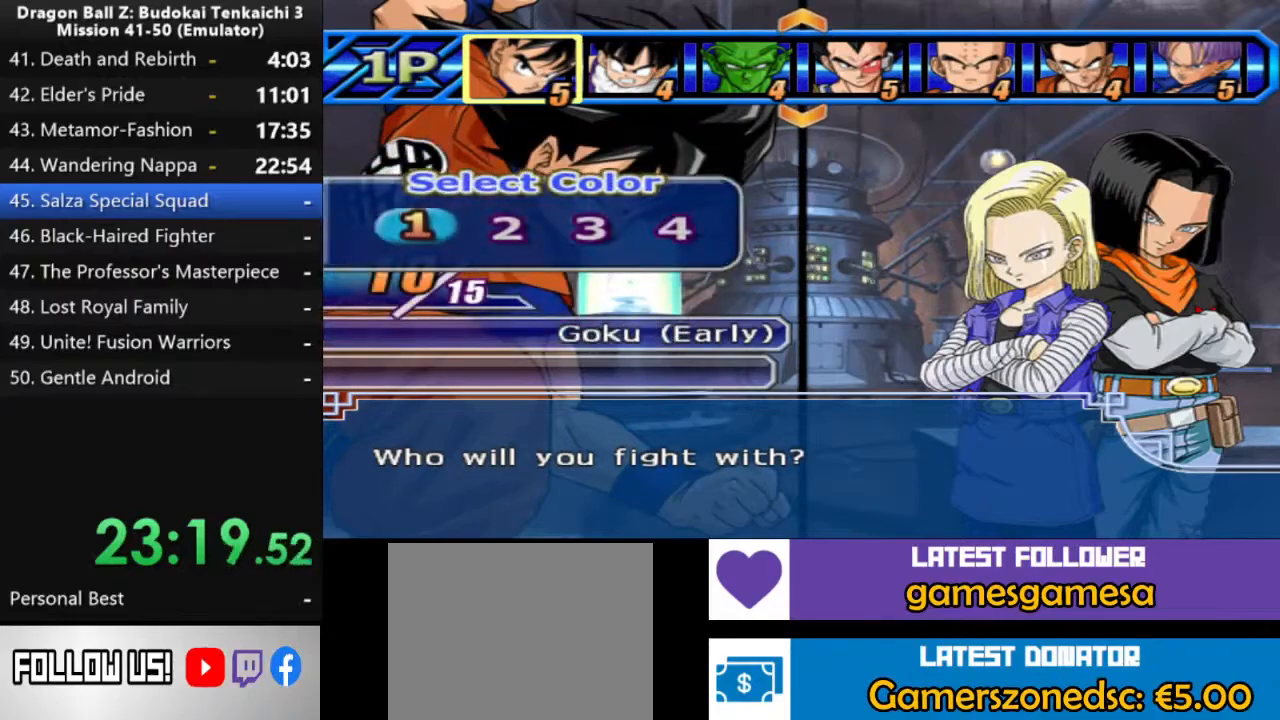
{"buttons": [], "left_stick": "center", "right_stick": "center", "events": []}
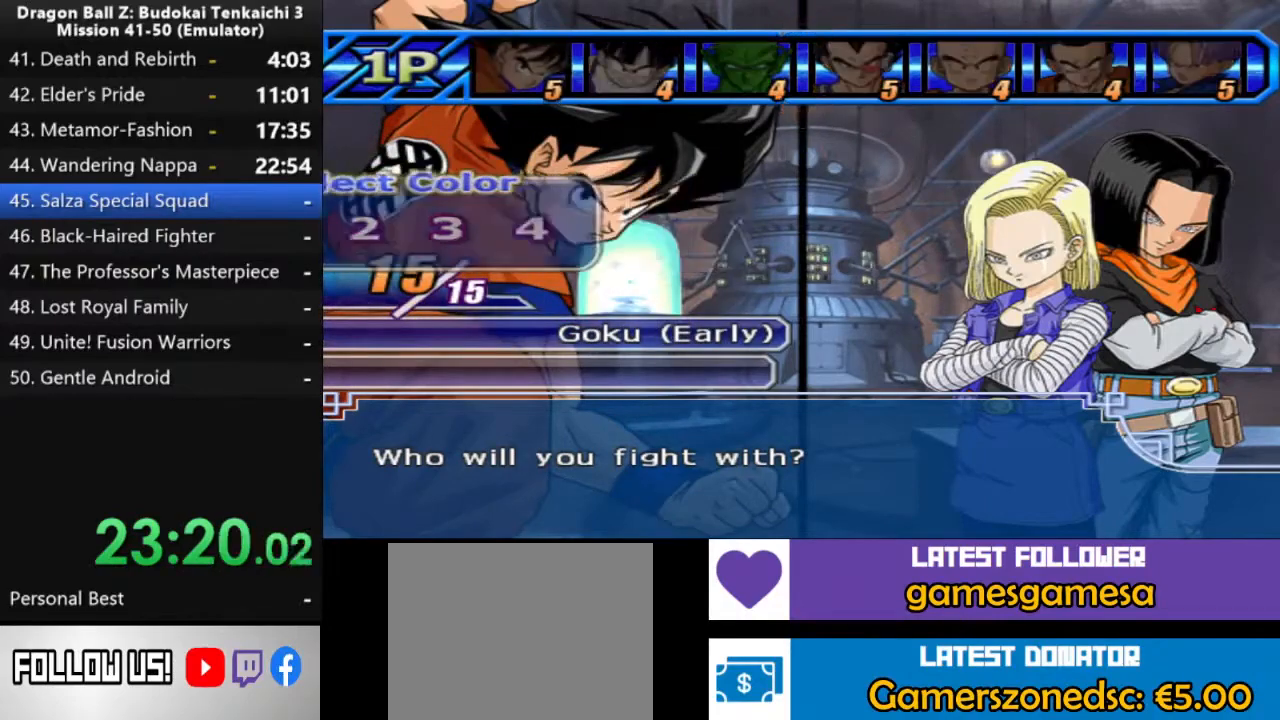
{"buttons": [], "left_stick": "center", "right_stick": "center", "events": []}
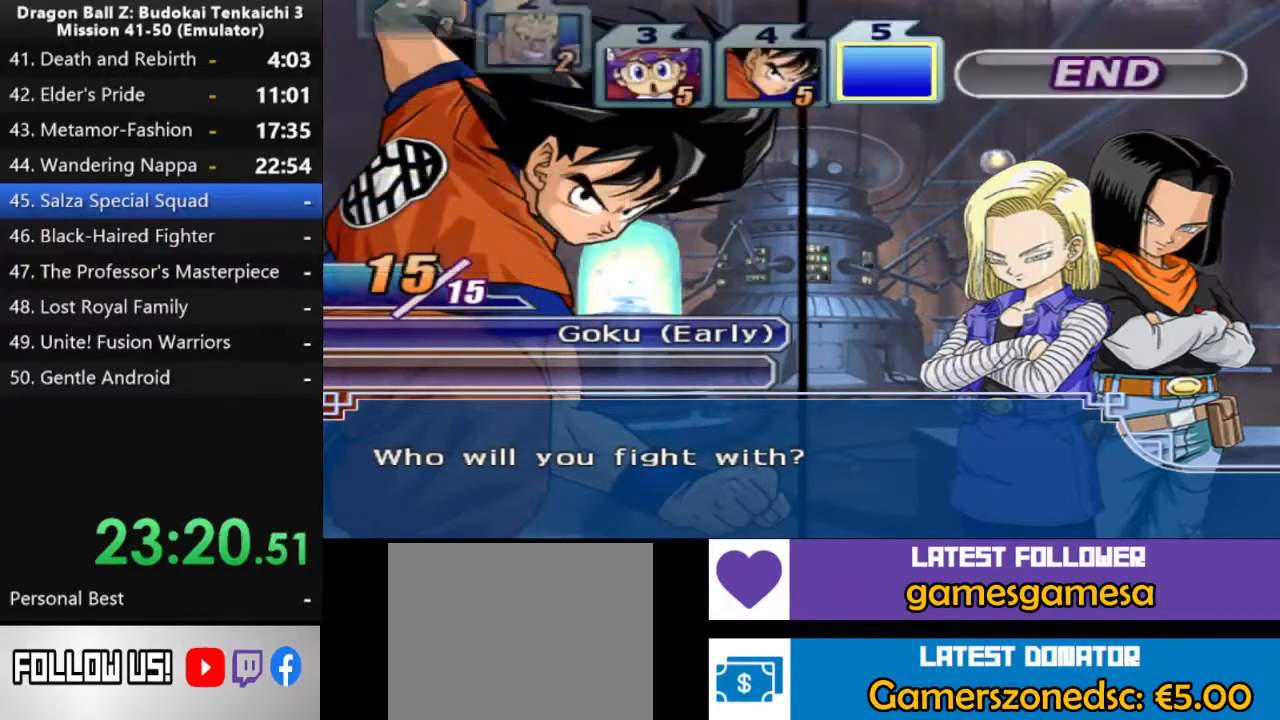
{"buttons": ["DPAD_RIGHT"], "left_stick": "center", "right_stick": "center", "events": [[417, "DPAD_RIGHT", "down"]]}
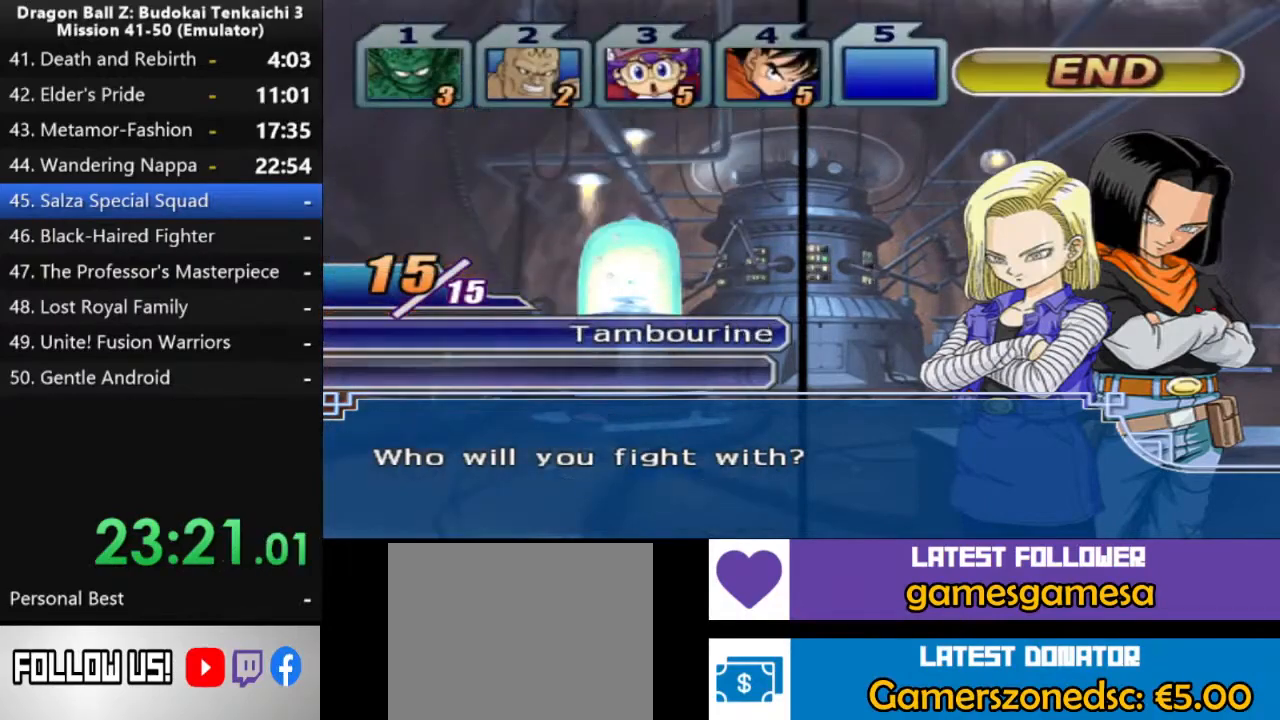
{"buttons": [], "left_stick": "center", "right_stick": "center", "events": [[50, "DPAD_RIGHT", "up"]]}
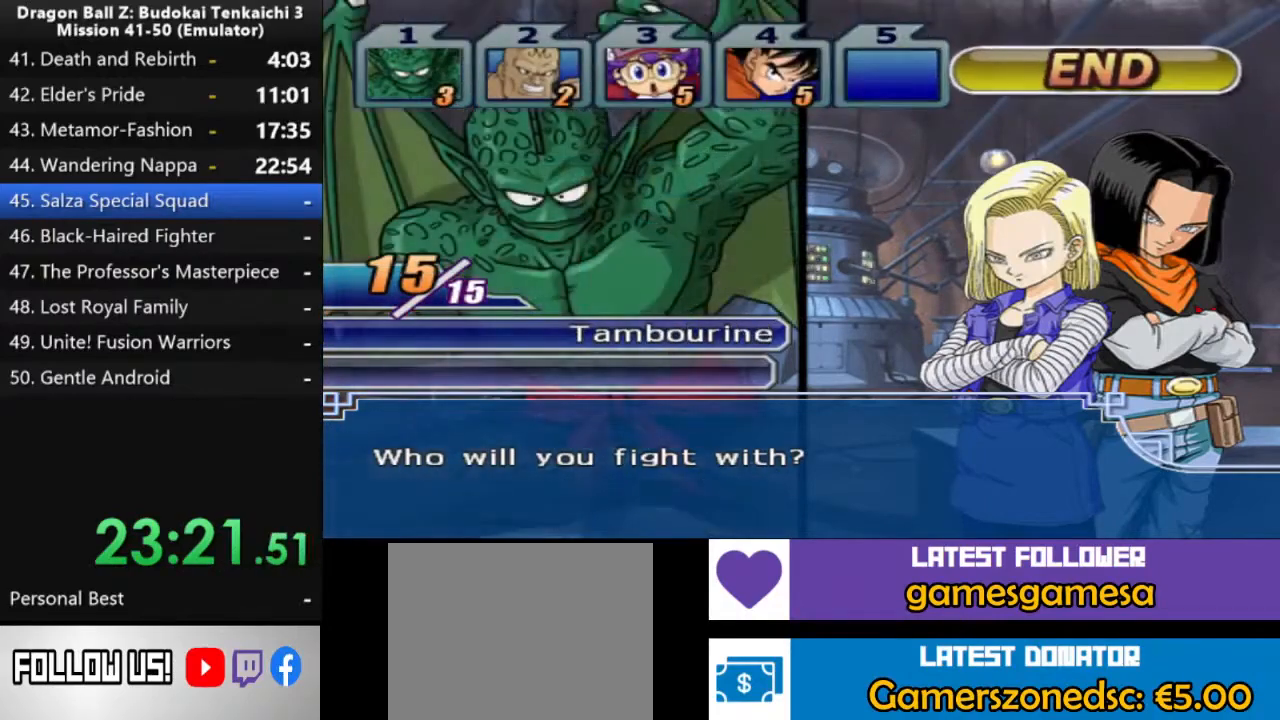
{"buttons": [], "left_stick": "center", "right_stick": "center", "events": []}
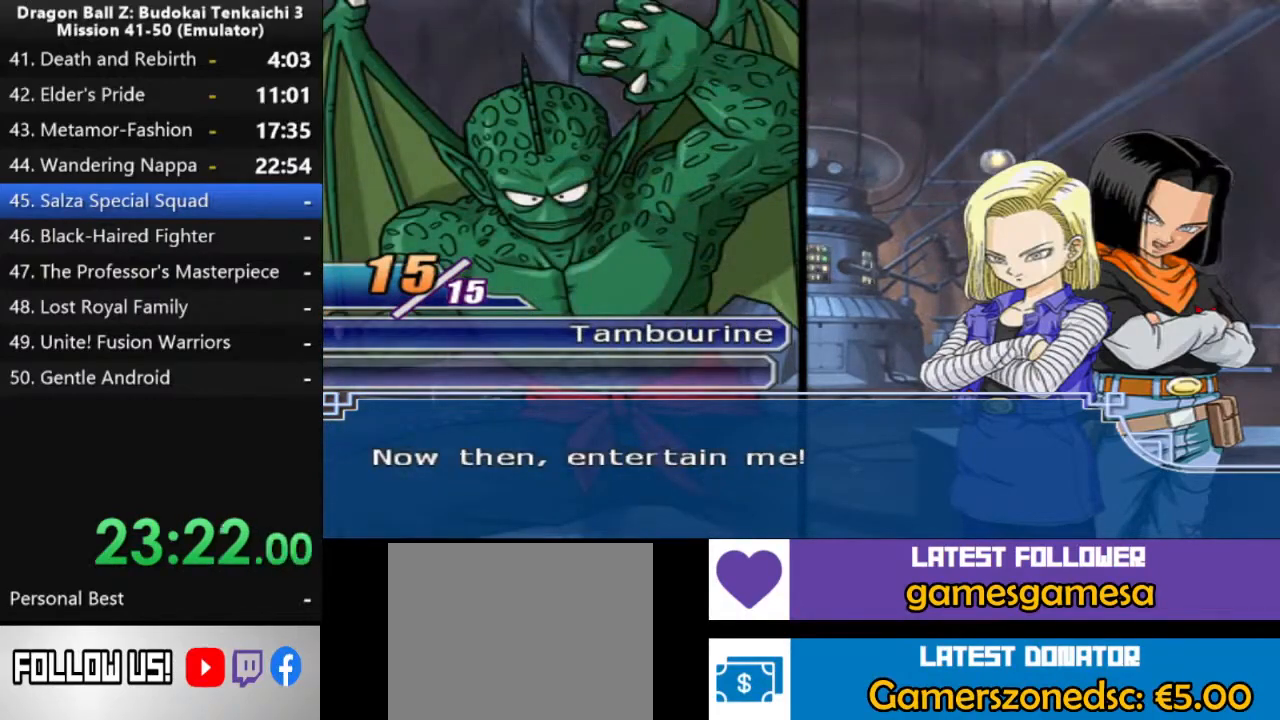
{"buttons": [], "left_stick": "center", "right_stick": "center", "events": []}